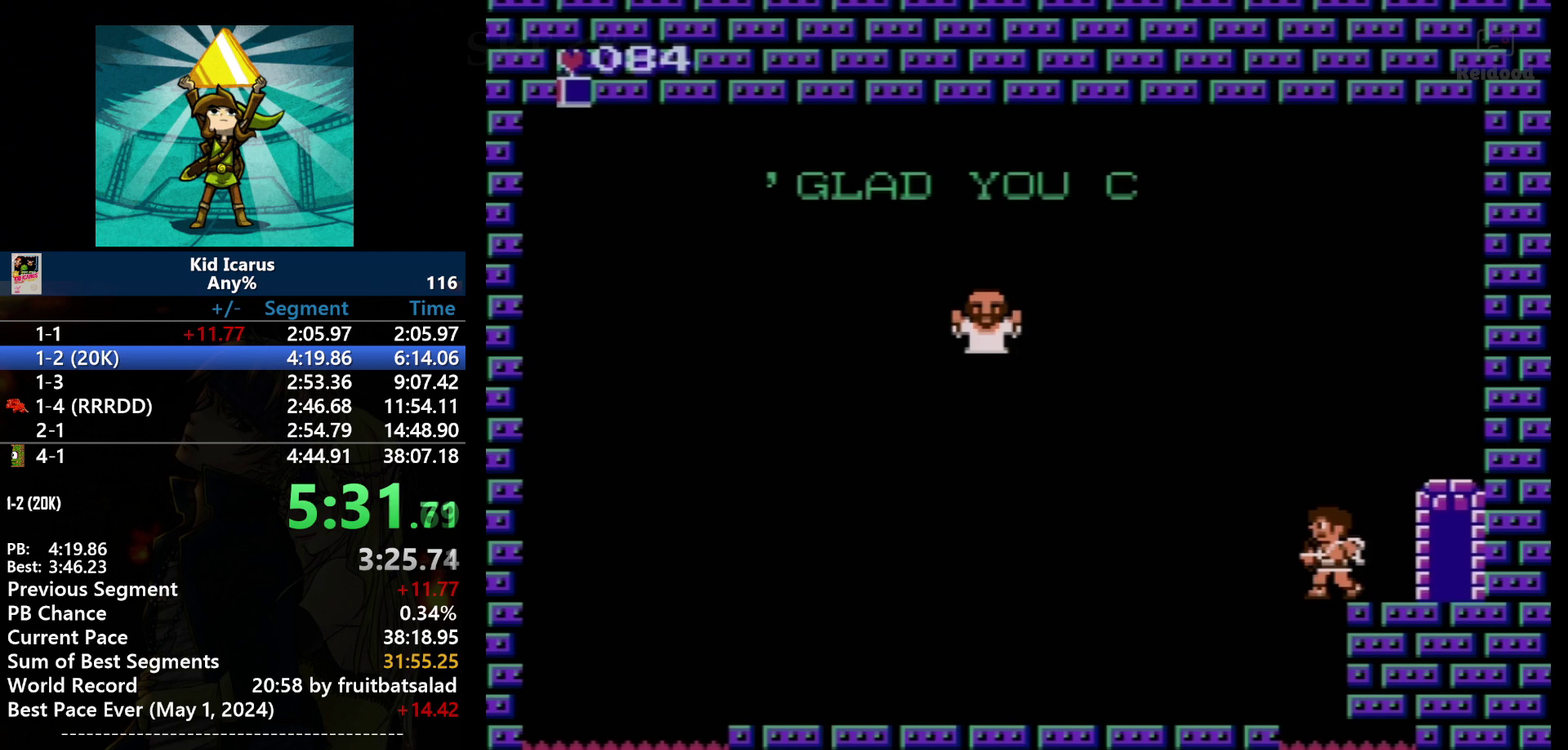
Gameplay with a controller (Nintendo layout); each line is a JSON object with the inputs held at the frame after it. "events" lists button and stick changes between this image and that frame as [ms after this image, input, new state], when the widget could be followed in between. Not read: DPAD_UP L3 R3.
{"buttons": [], "events": []}
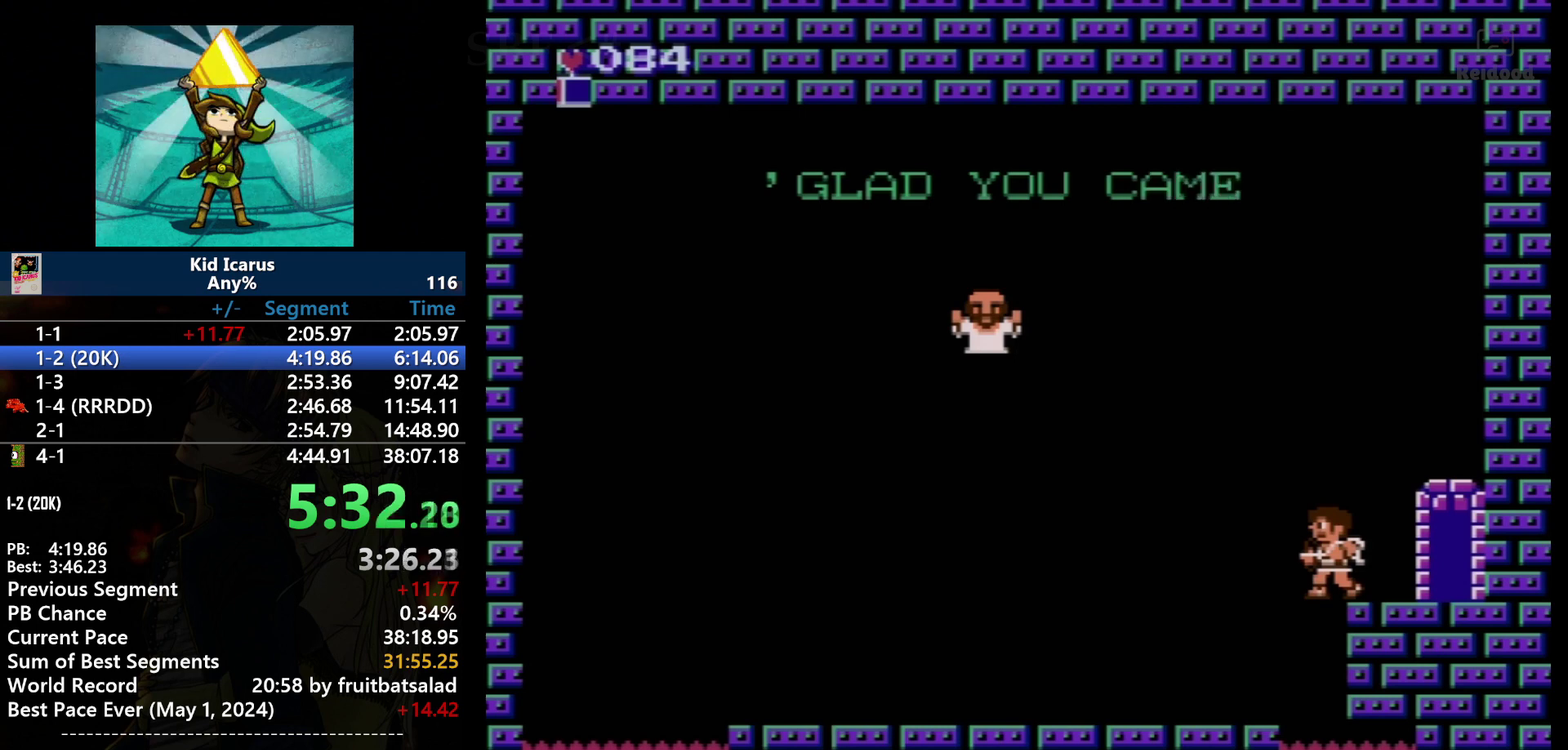
{"buttons": ["DPAD_LEFT"], "events": [[334, "DPAD_LEFT", "down"]]}
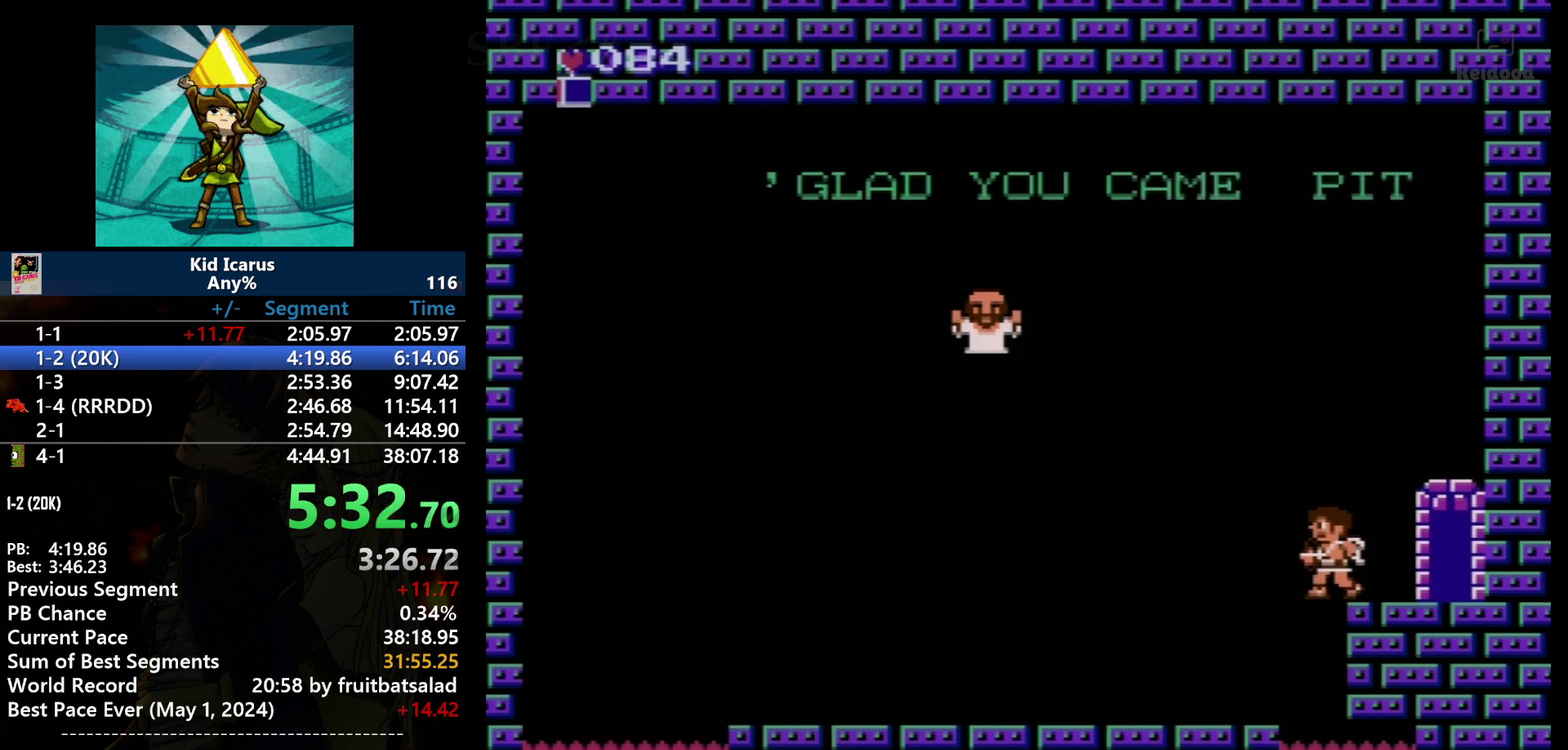
{"buttons": ["DPAD_LEFT"], "events": []}
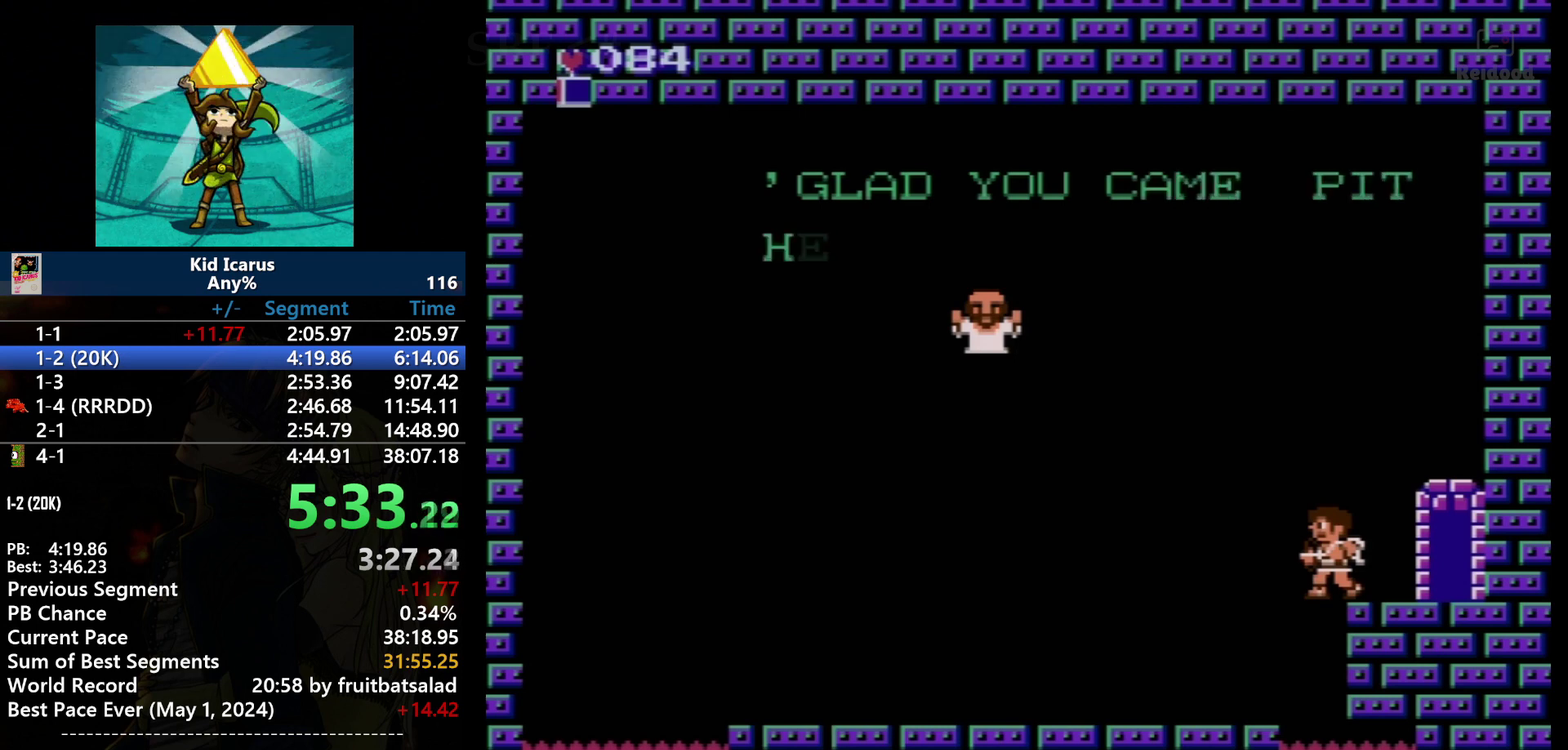
{"buttons": ["DPAD_LEFT"], "events": []}
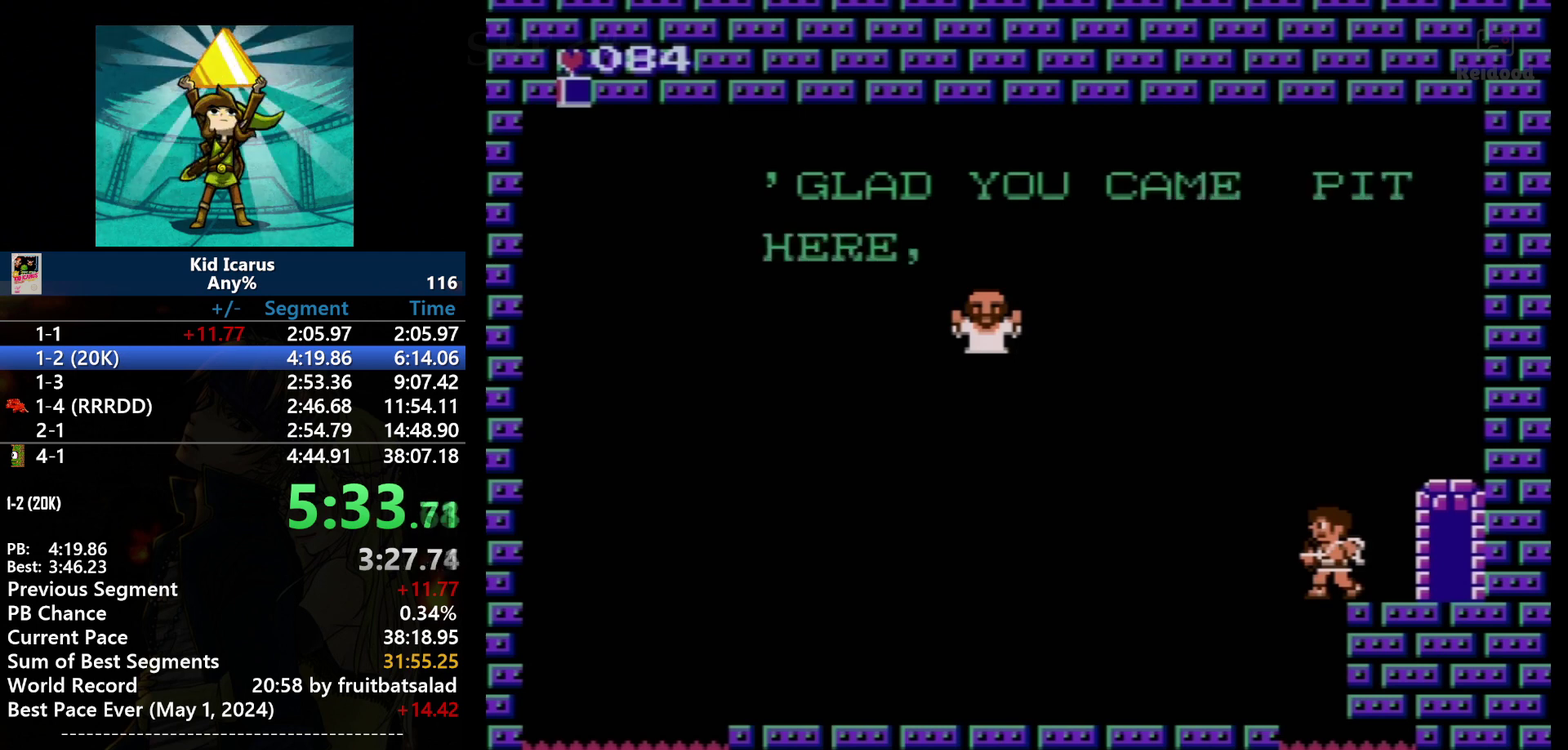
{"buttons": ["DPAD_LEFT"], "events": []}
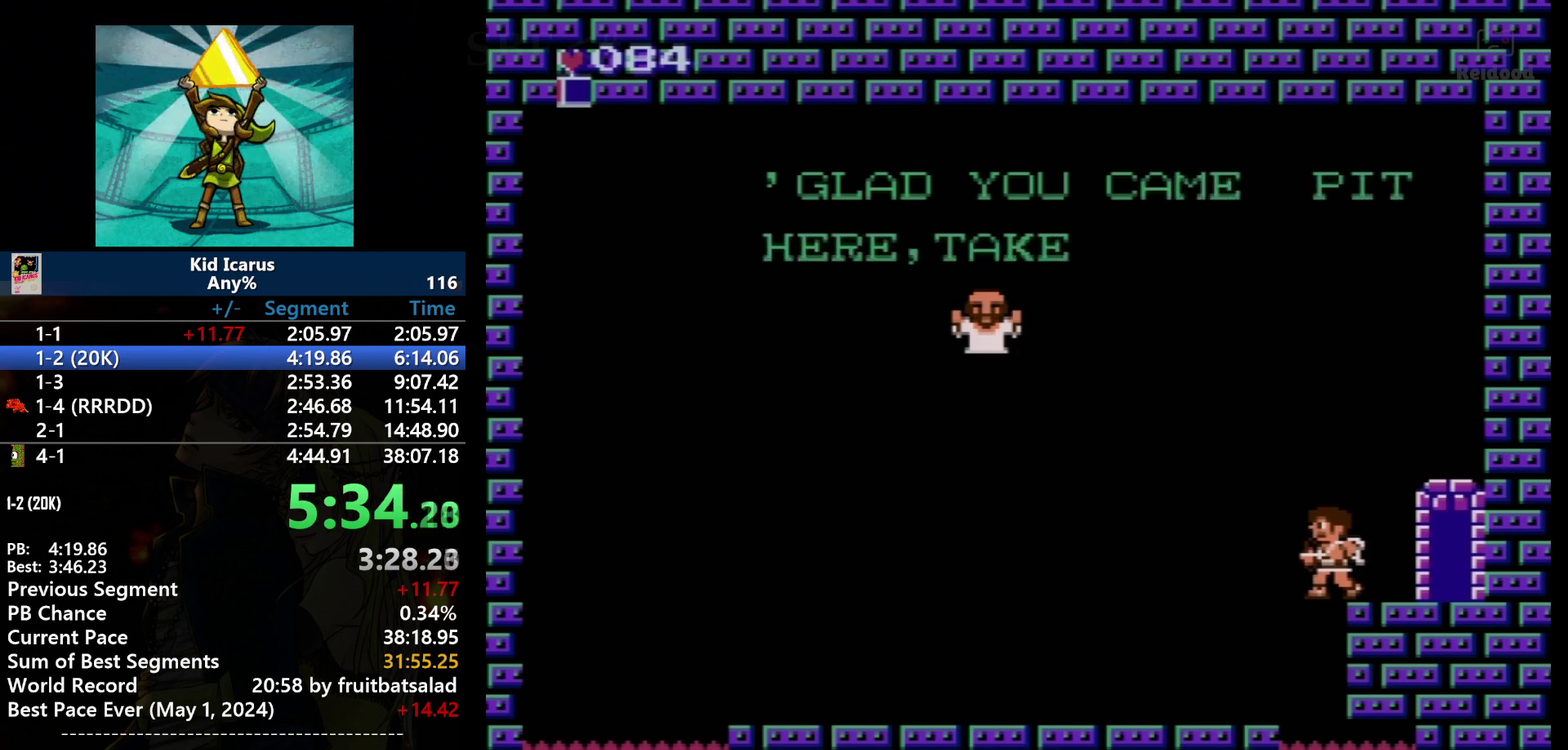
{"buttons": ["DPAD_LEFT"], "events": []}
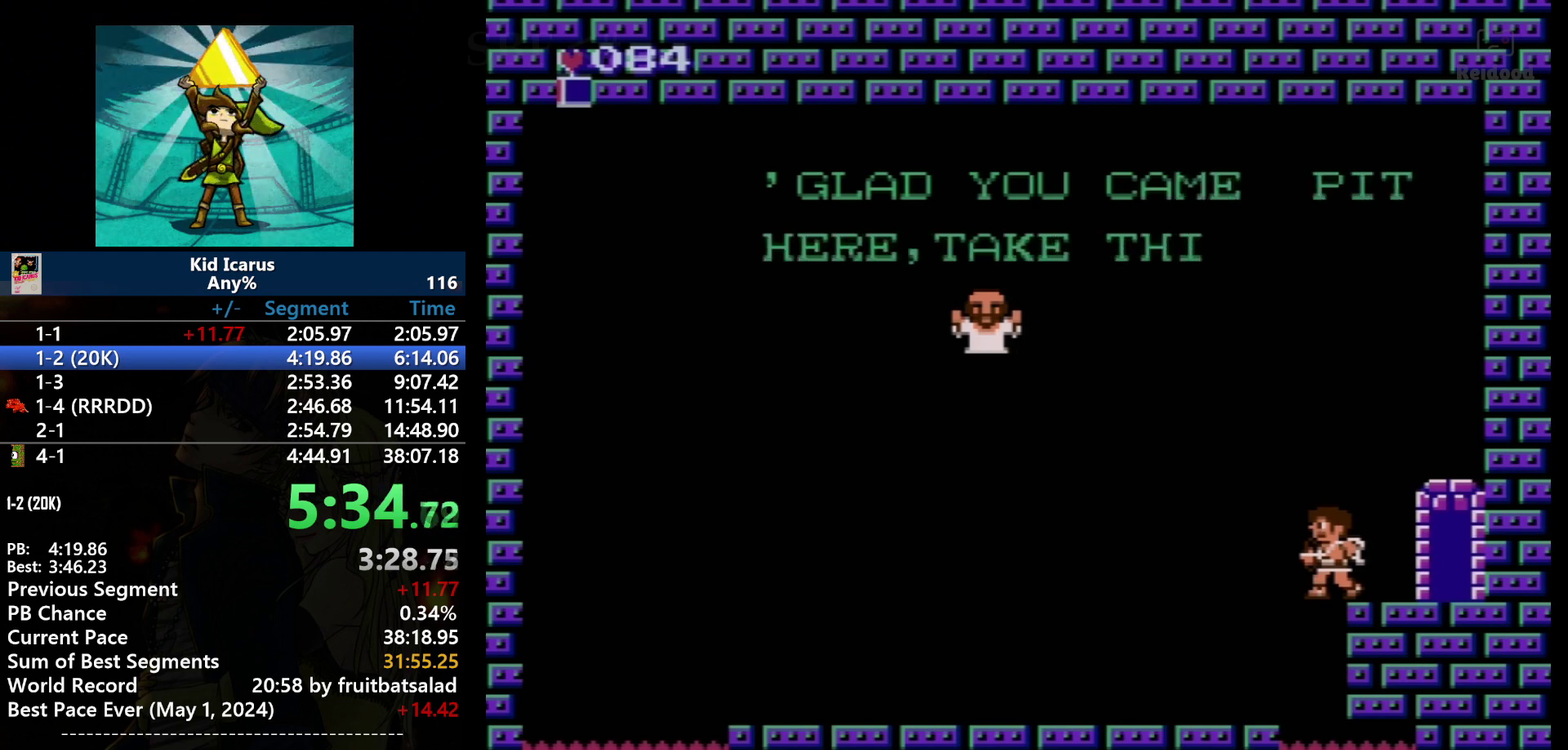
{"buttons": ["DPAD_LEFT"], "events": []}
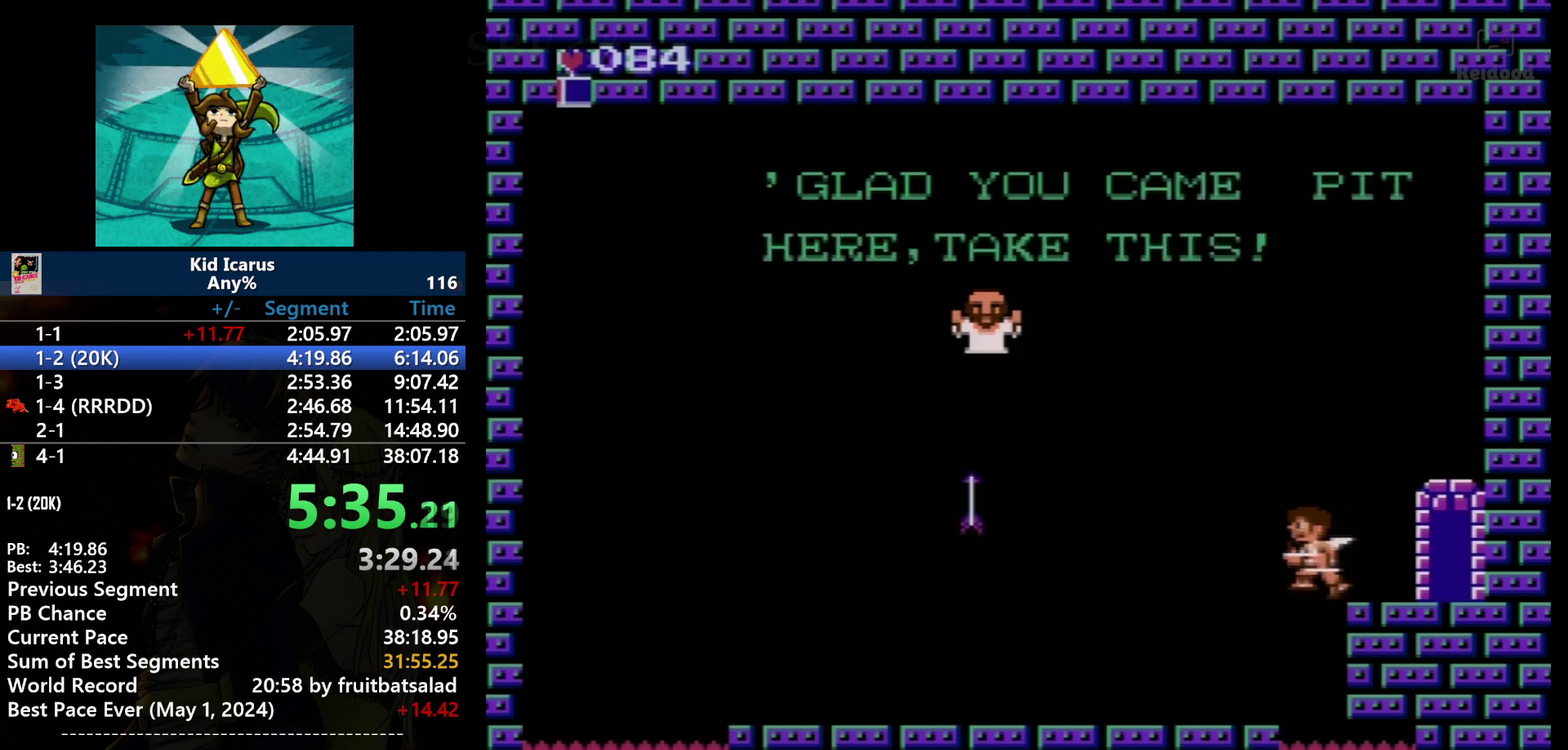
{"buttons": ["DPAD_LEFT"], "events": []}
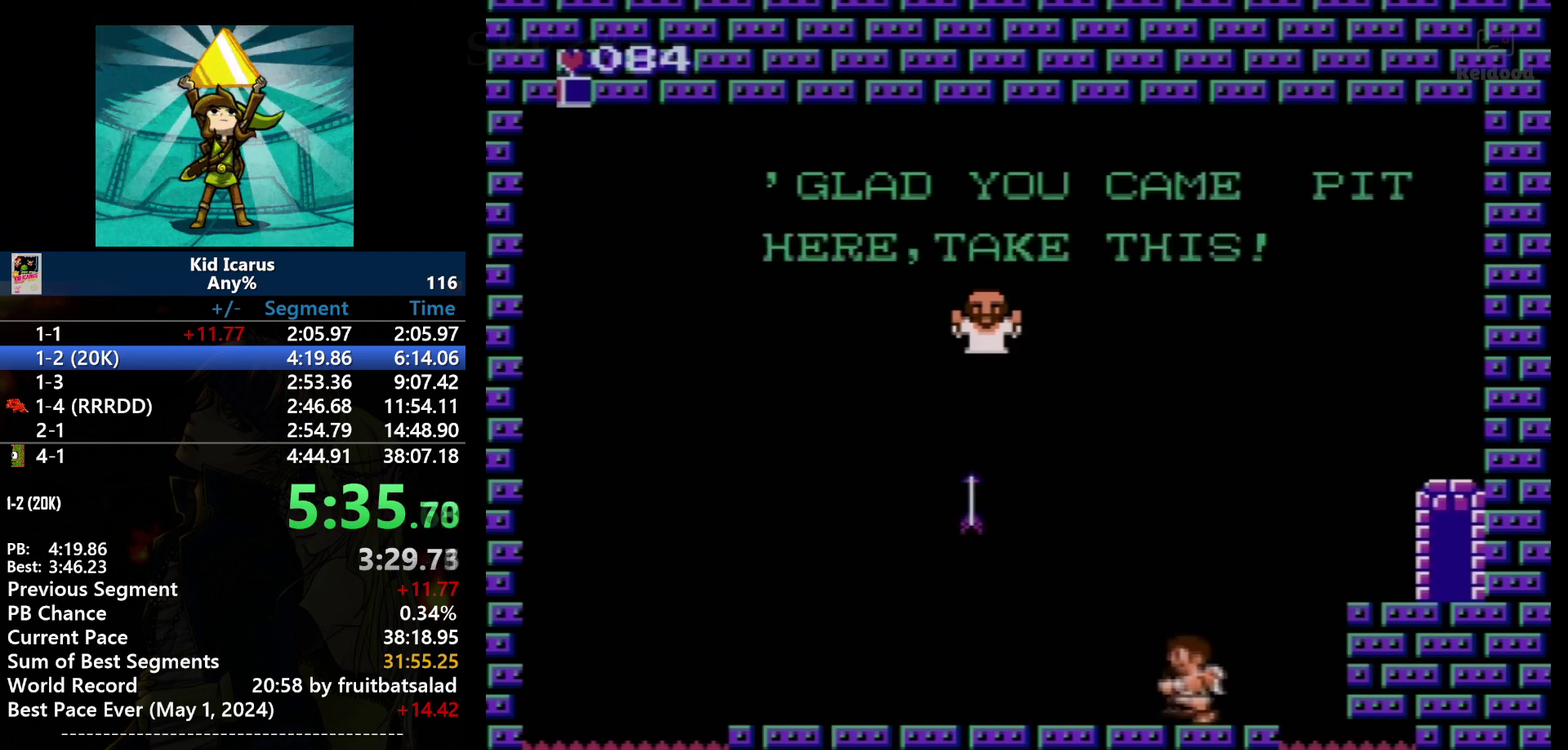
{"buttons": ["DPAD_LEFT"], "events": []}
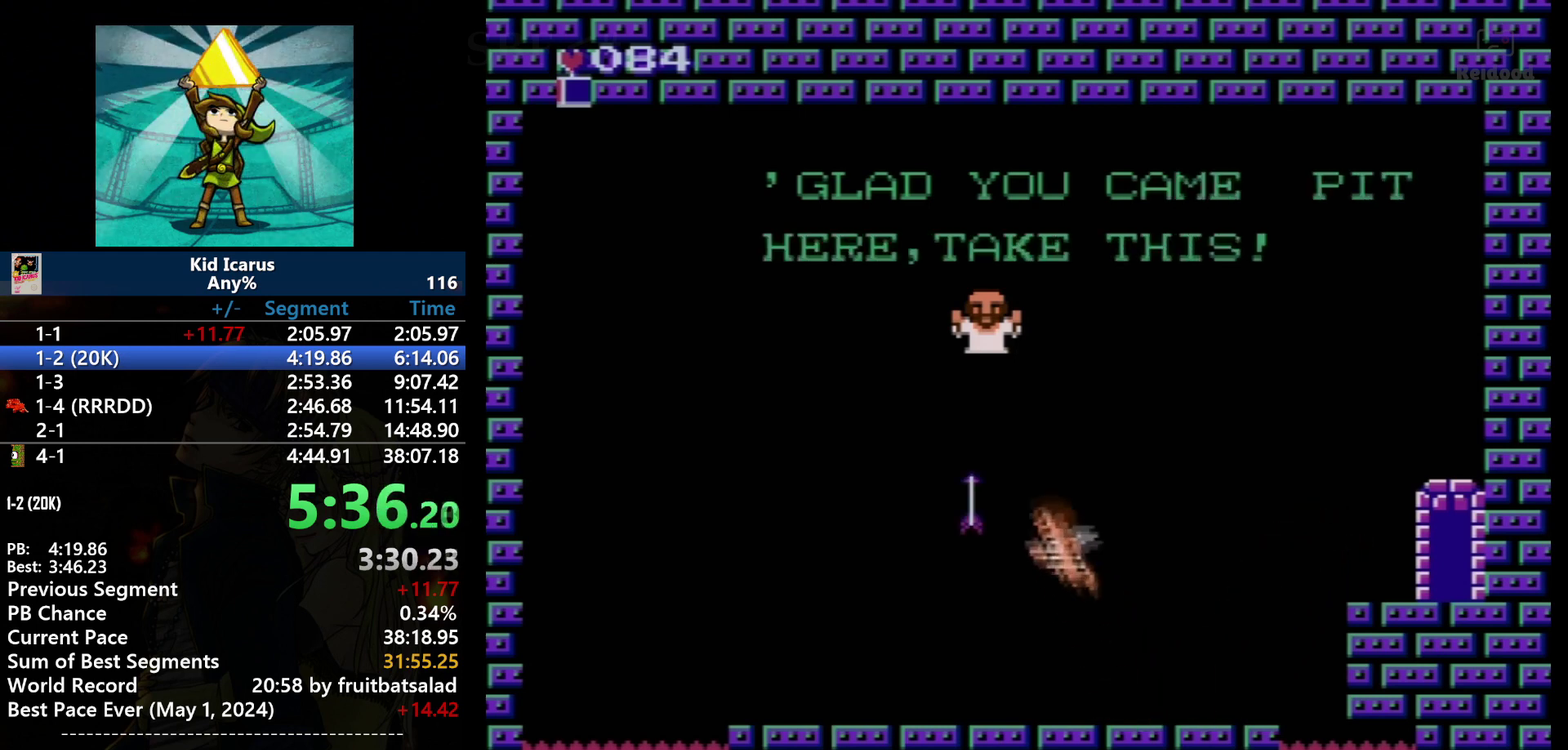
{"buttons": ["DPAD_RIGHT"], "events": [[33, "A", "down"], [334, "A", "up"], [334, "DPAD_LEFT", "up"], [367, "DPAD_RIGHT", "down"]]}
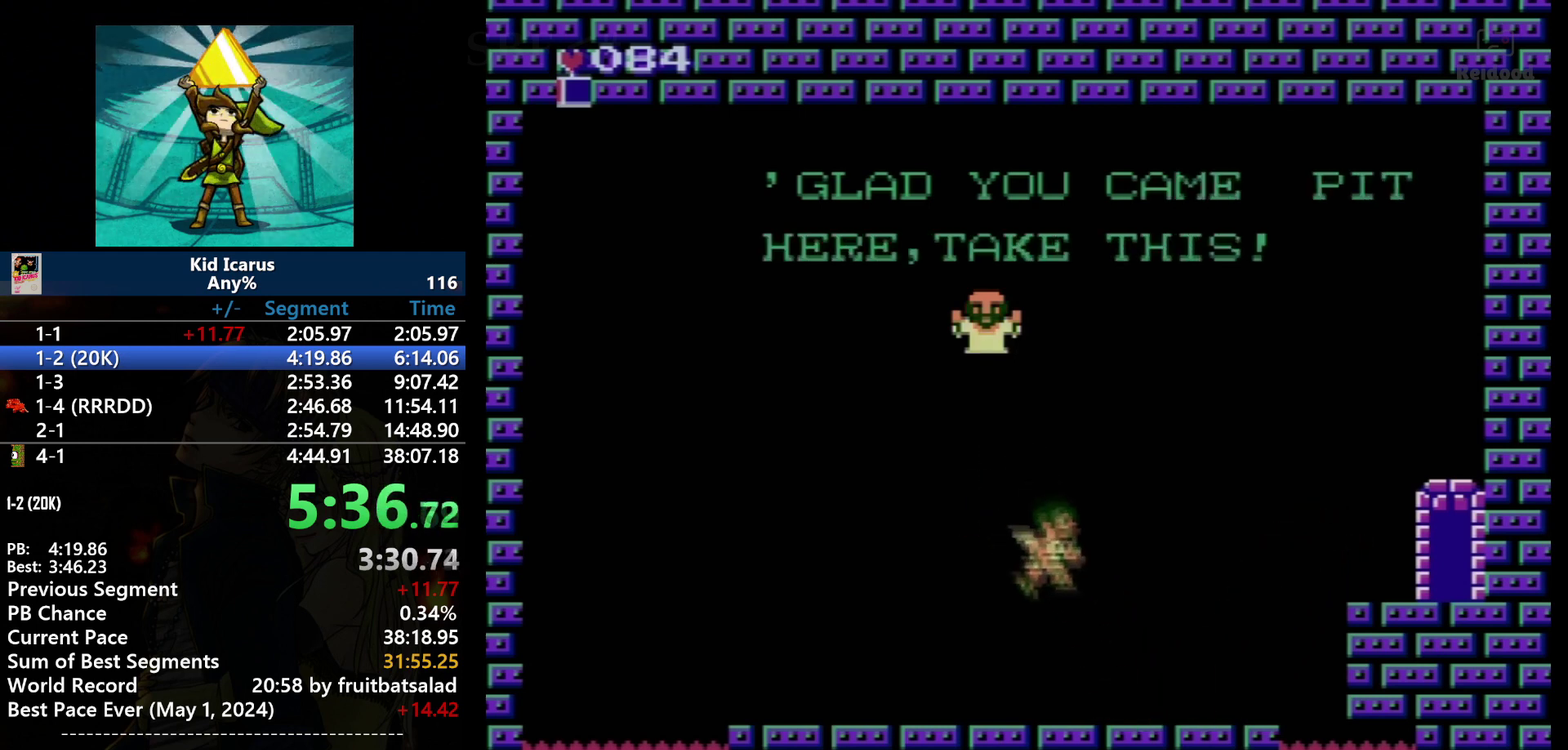
{"buttons": ["DPAD_RIGHT"], "events": []}
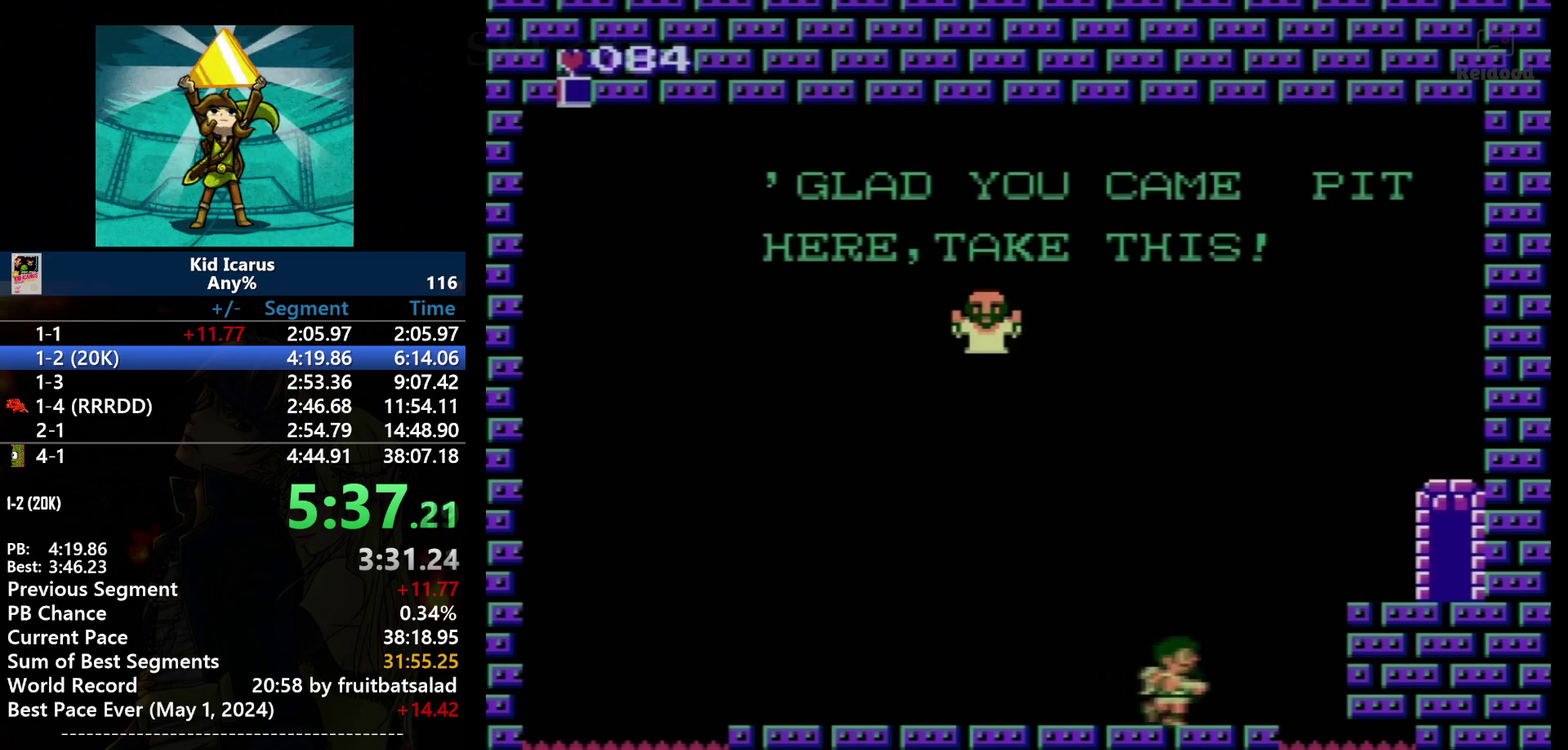
{"buttons": ["A", "DPAD_RIGHT"], "events": [[400, "A", "down"]]}
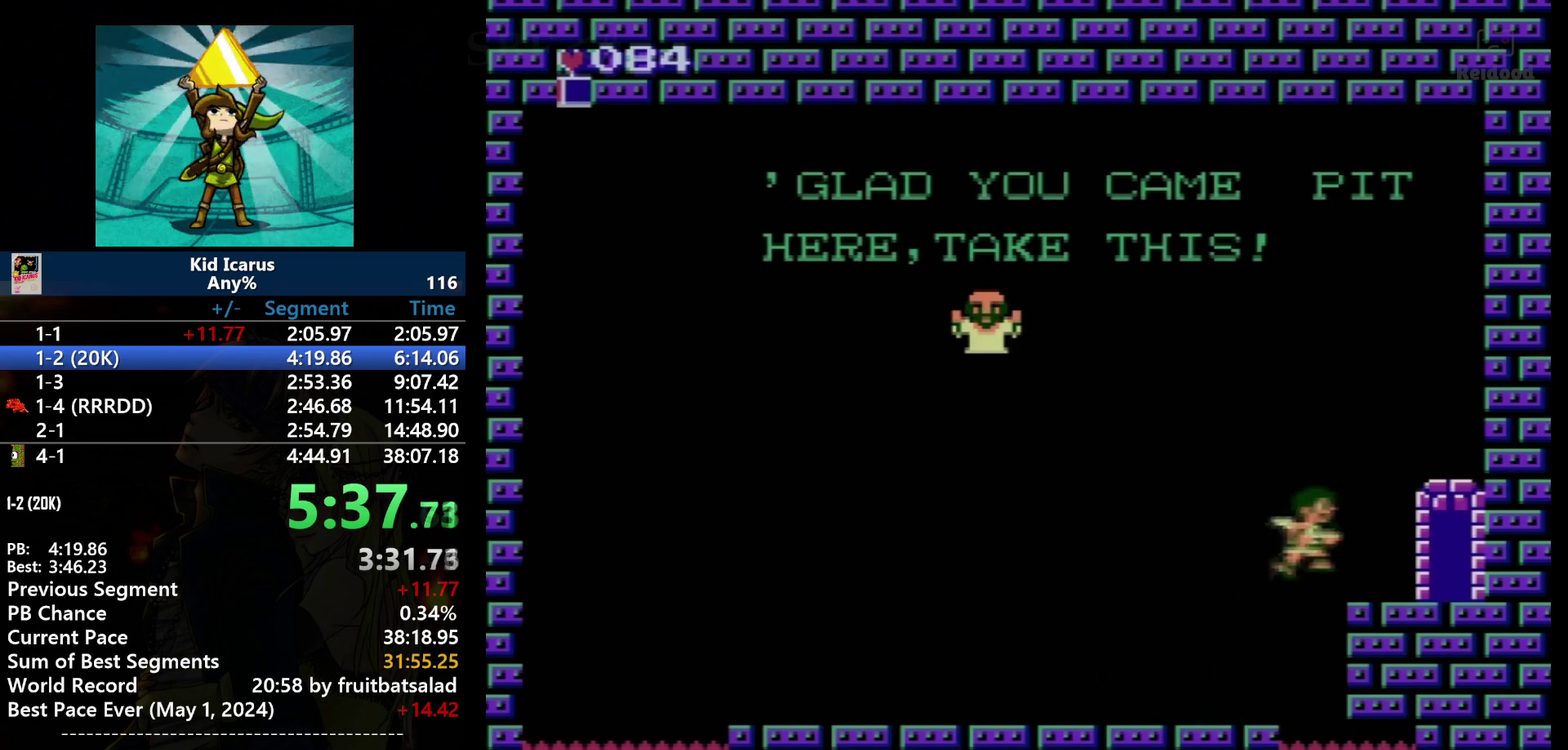
{"buttons": ["DPAD_RIGHT"], "events": [[67, "A", "up"]]}
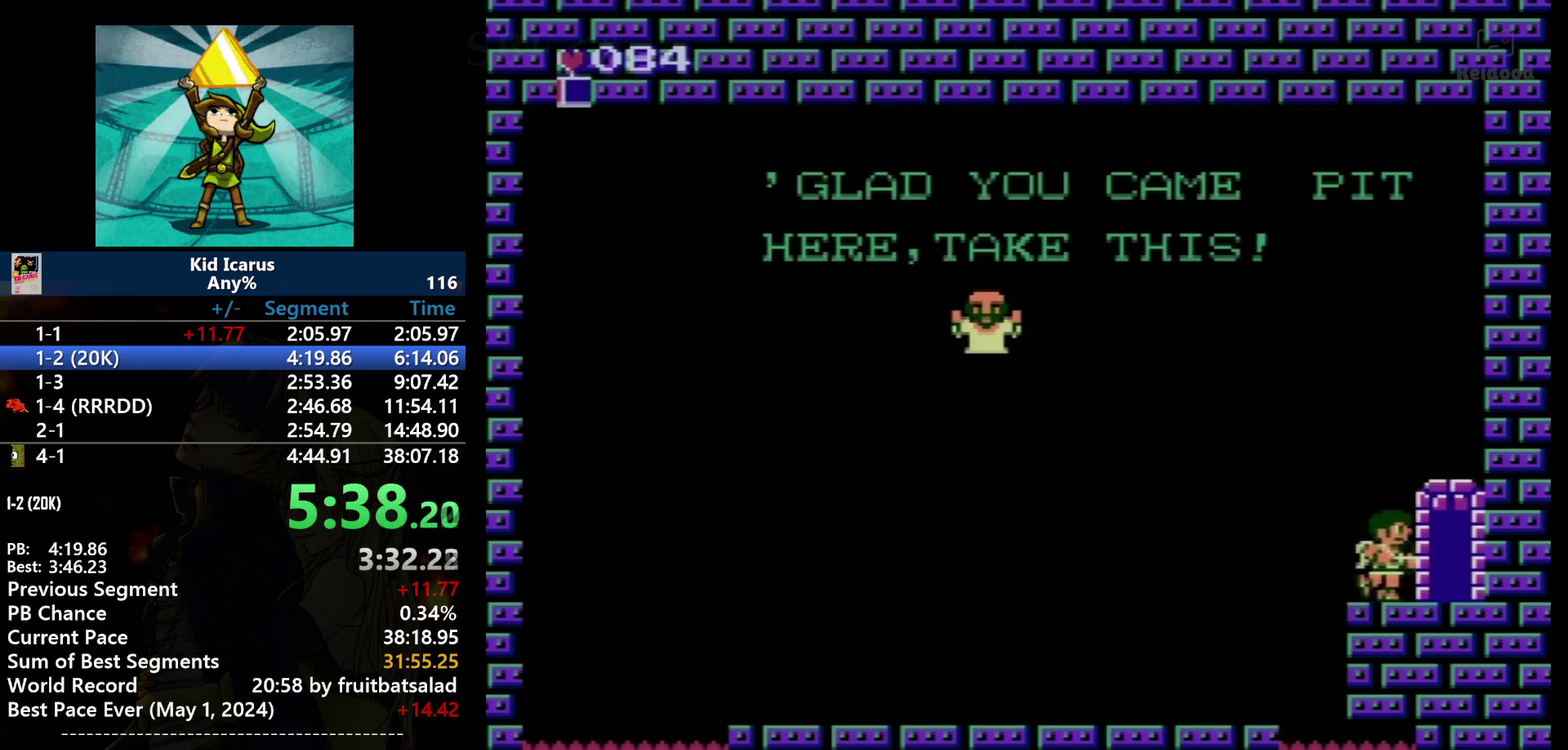
{"buttons": [], "events": [[133, "DPAD_RIGHT", "up"]]}
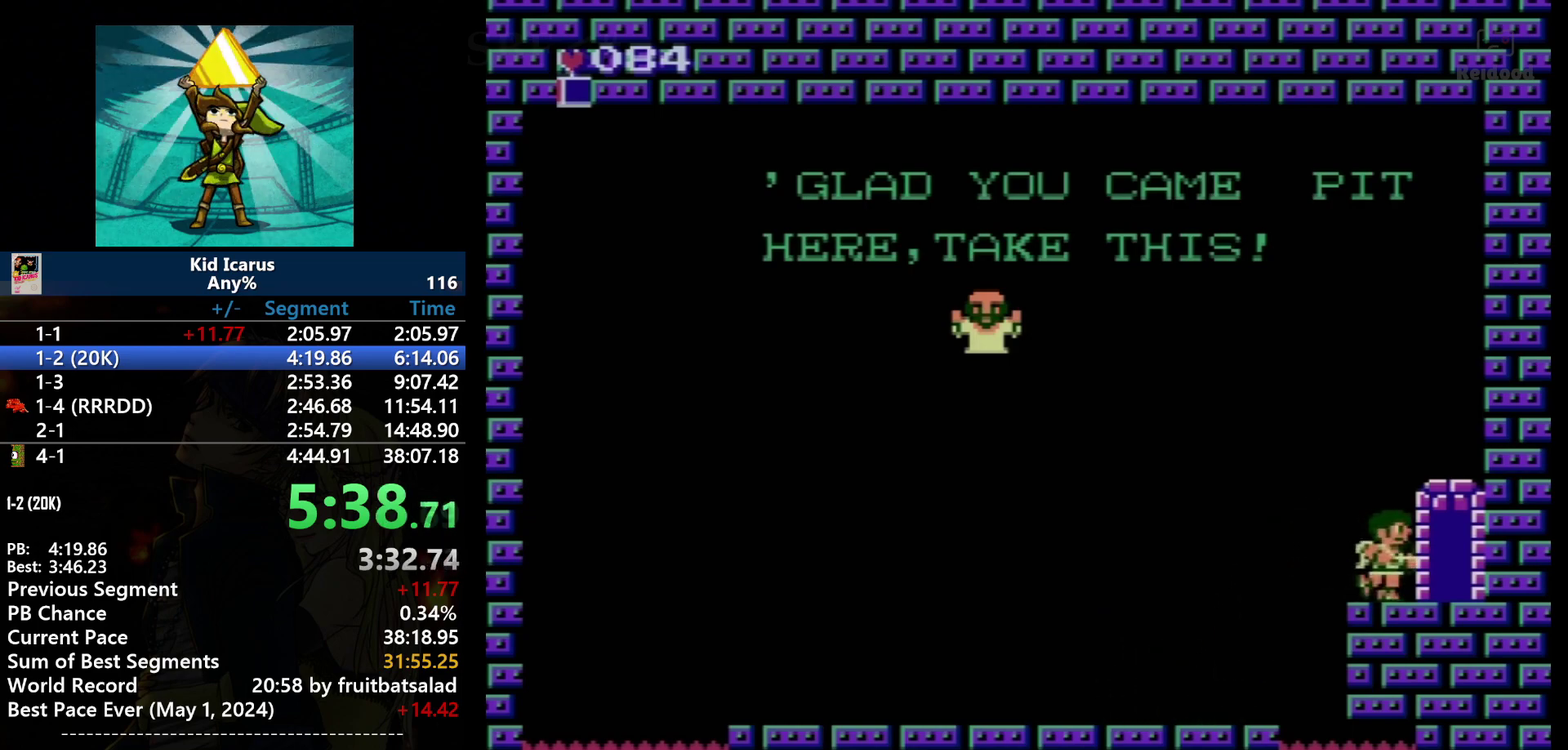
{"buttons": ["DPAD_LEFT"], "events": [[34, "DPAD_LEFT", "down"]]}
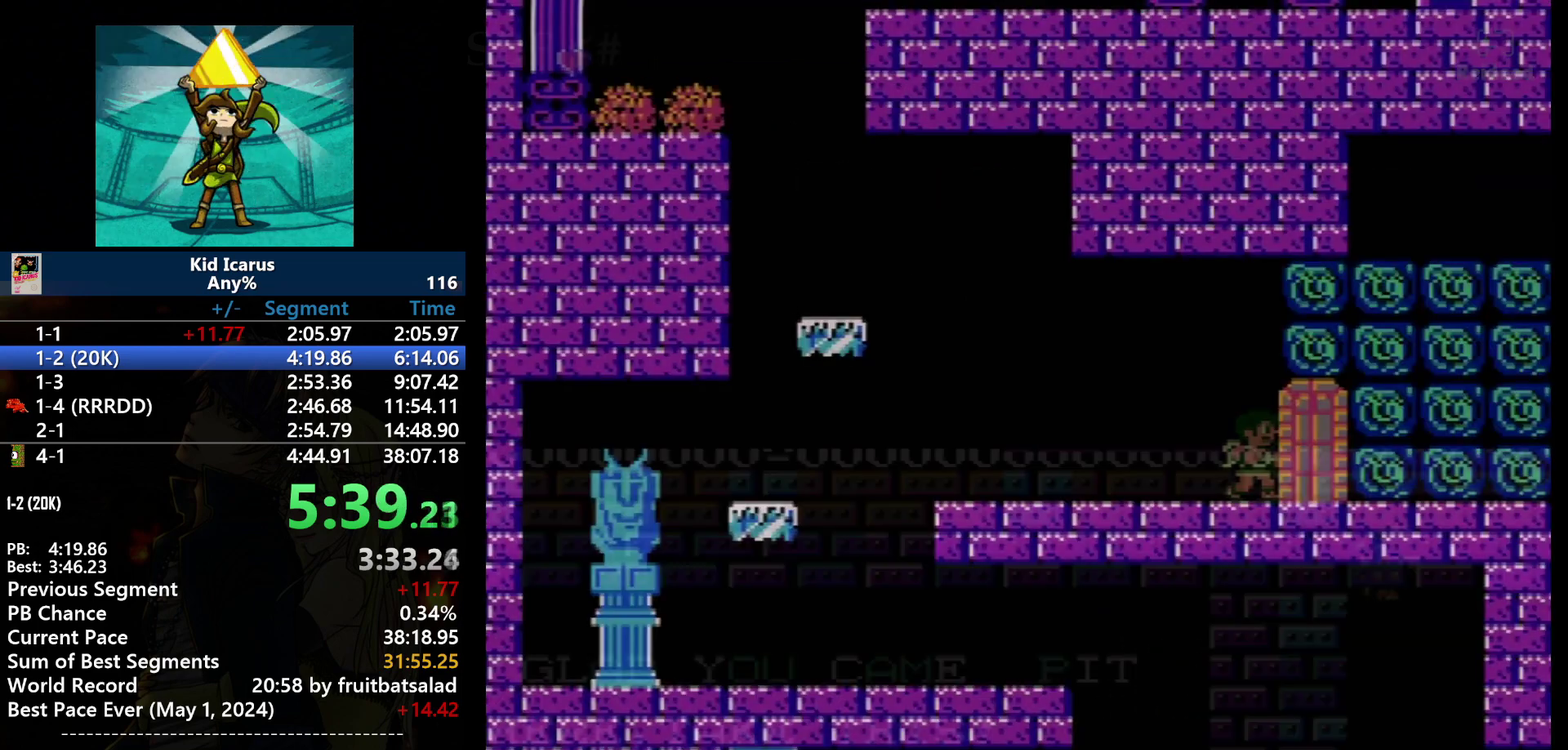
{"buttons": ["DPAD_LEFT"], "events": []}
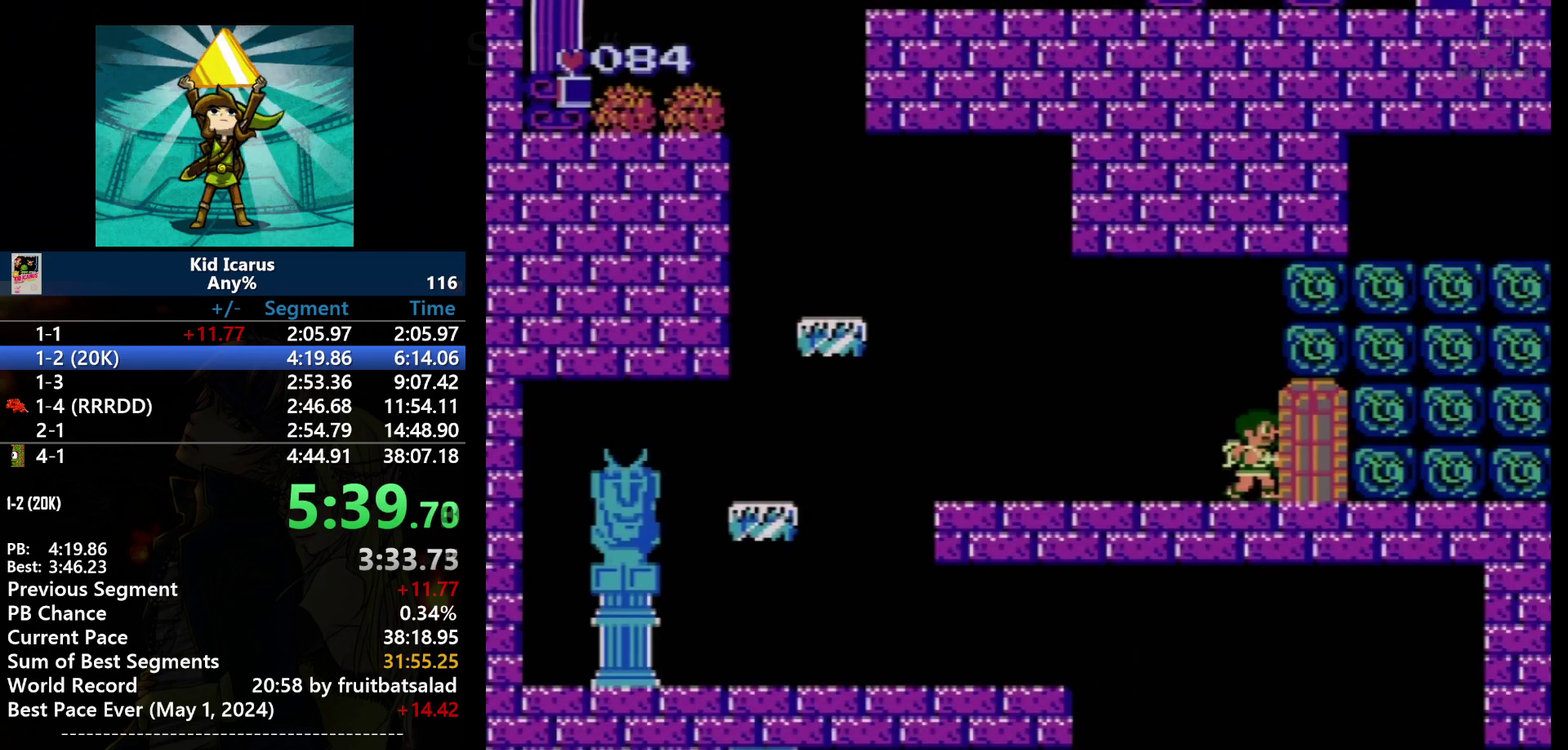
{"buttons": ["DPAD_LEFT"], "events": []}
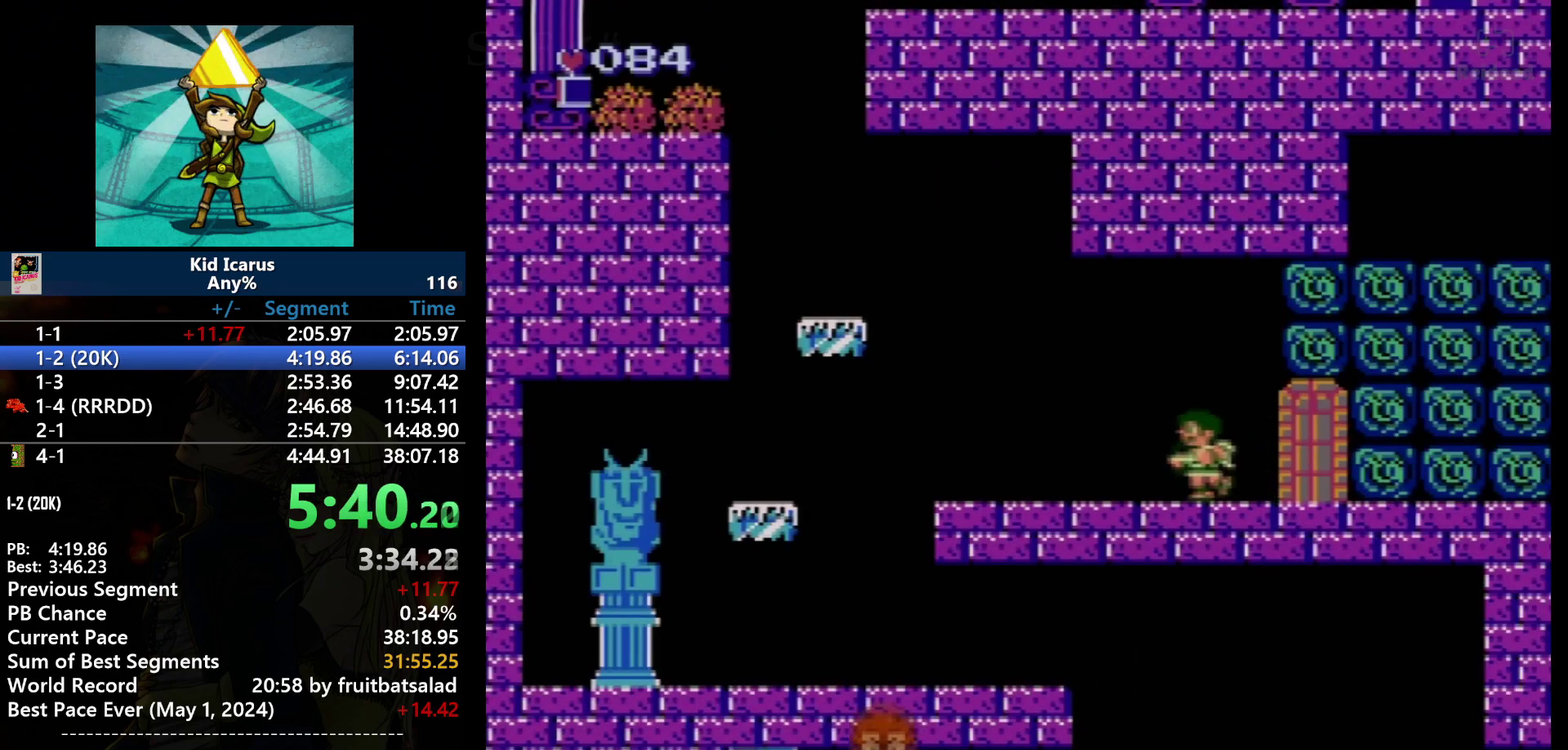
{"buttons": ["DPAD_LEFT"], "events": []}
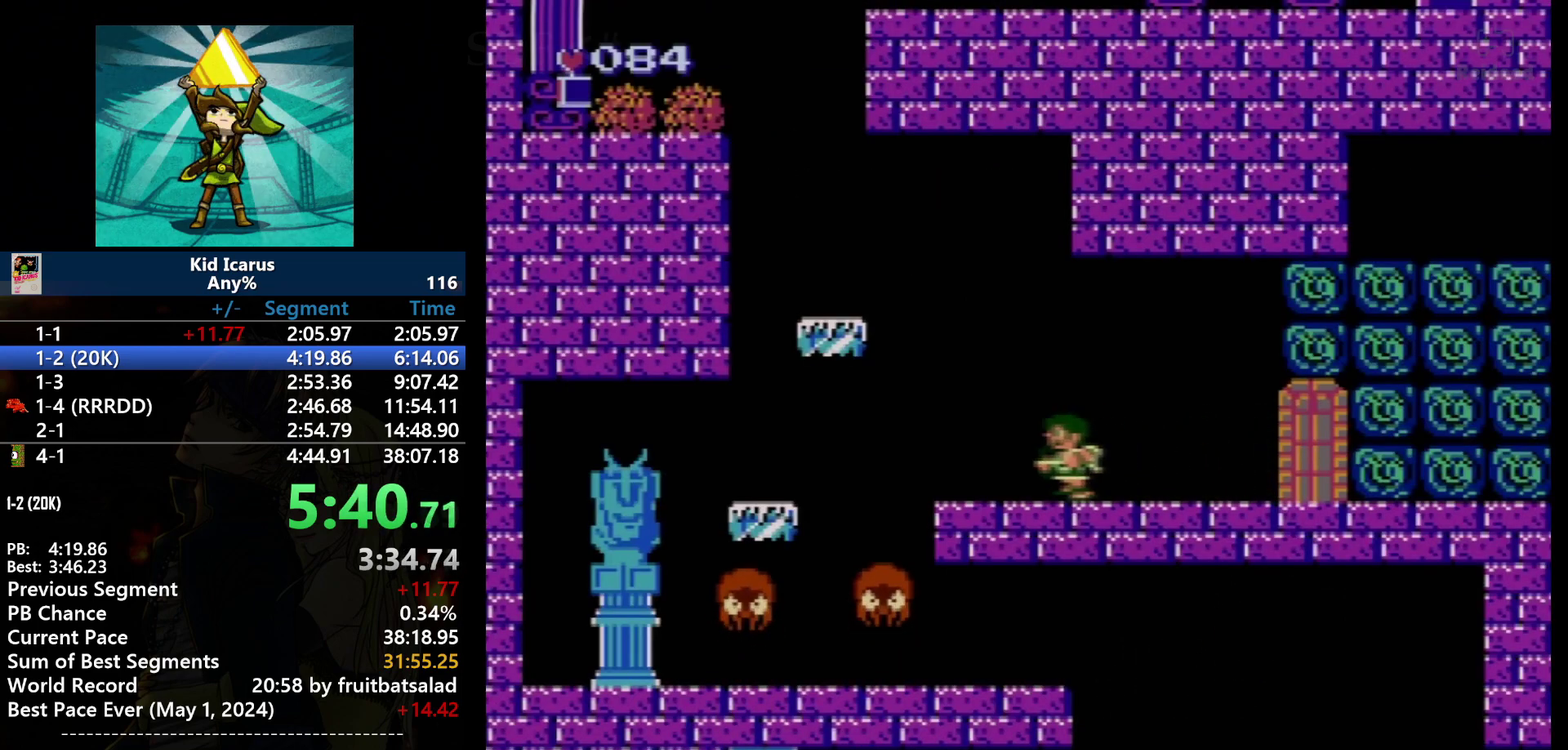
{"buttons": ["A", "DPAD_LEFT"], "events": [[434, "A", "down"]]}
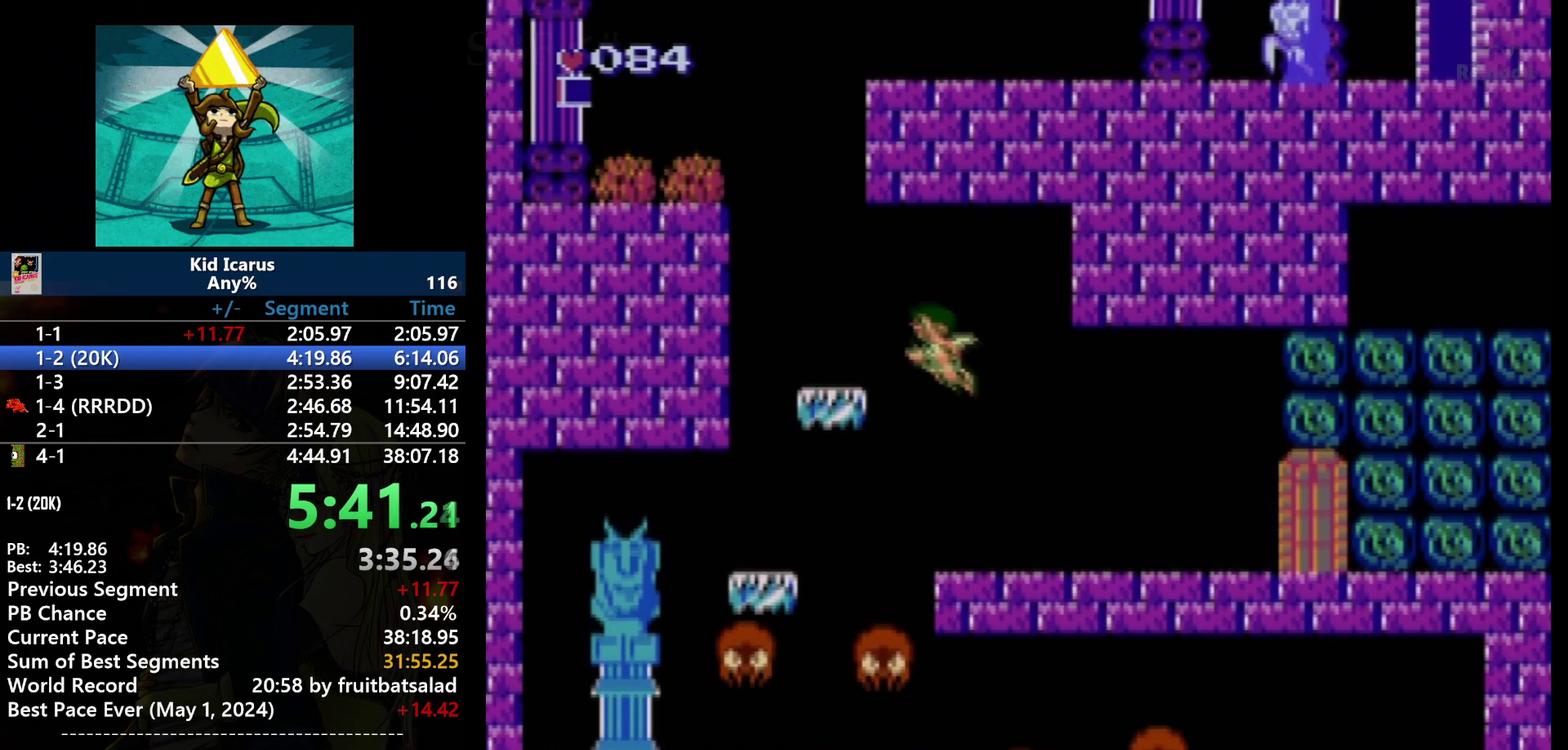
{"buttons": ["DPAD_LEFT"], "events": [[300, "A", "up"]]}
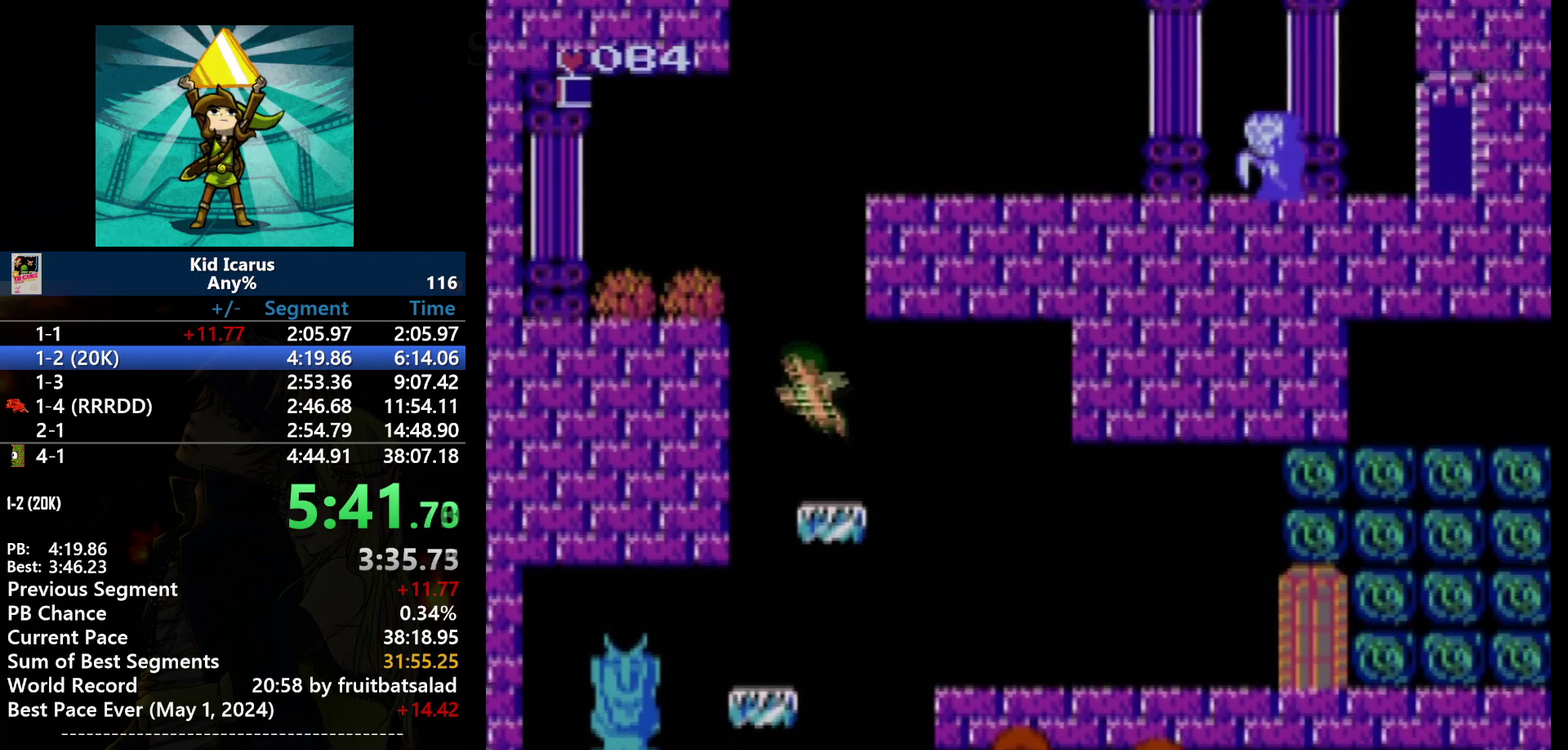
{"buttons": ["A", "DPAD_LEFT"], "events": [[134, "A", "down"]]}
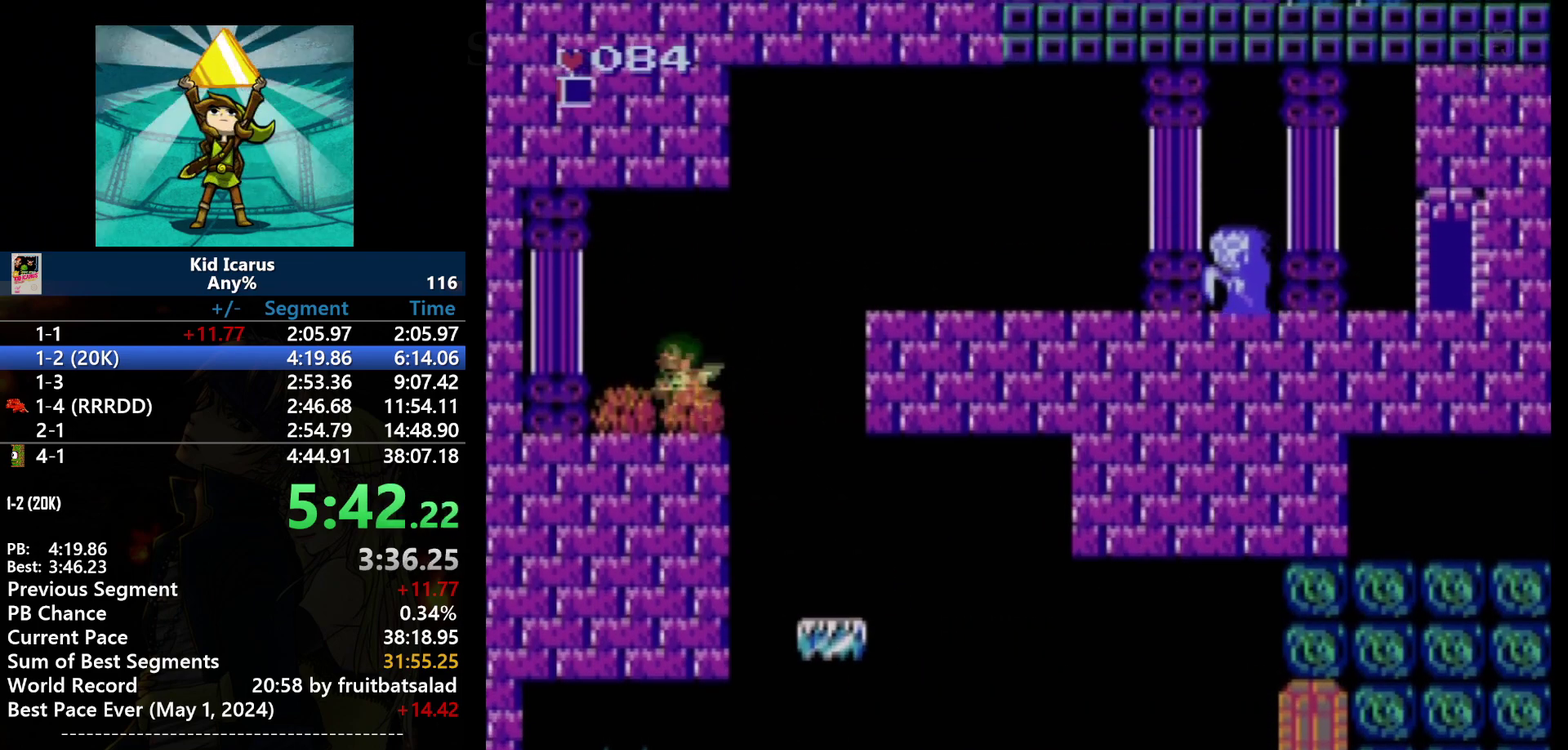
{"buttons": ["A", "DPAD_RIGHT"], "events": [[33, "A", "up"], [33, "DPAD_LEFT", "up"], [100, "DPAD_RIGHT", "down"], [400, "A", "down"]]}
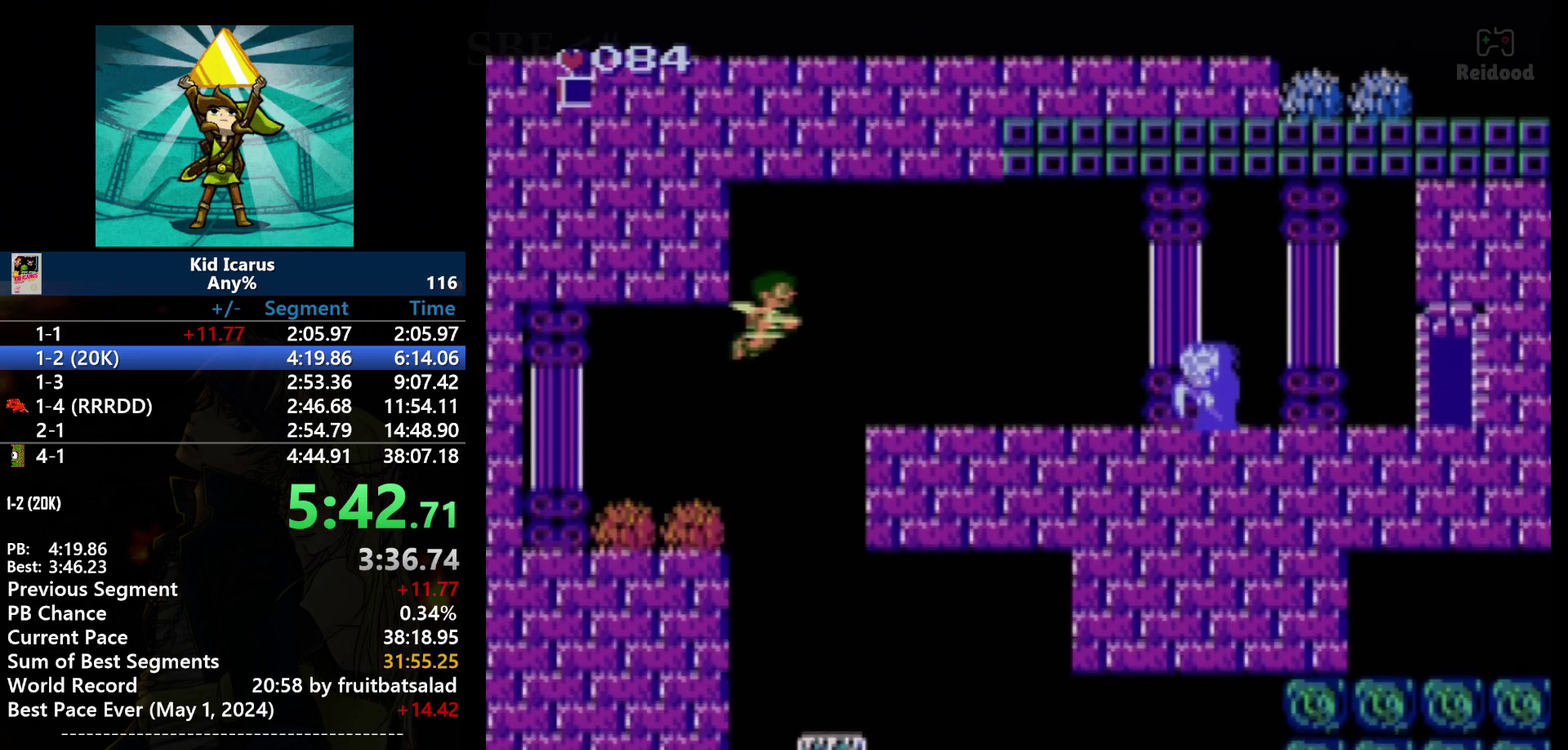
{"buttons": ["DPAD_RIGHT"], "events": [[434, "A", "up"]]}
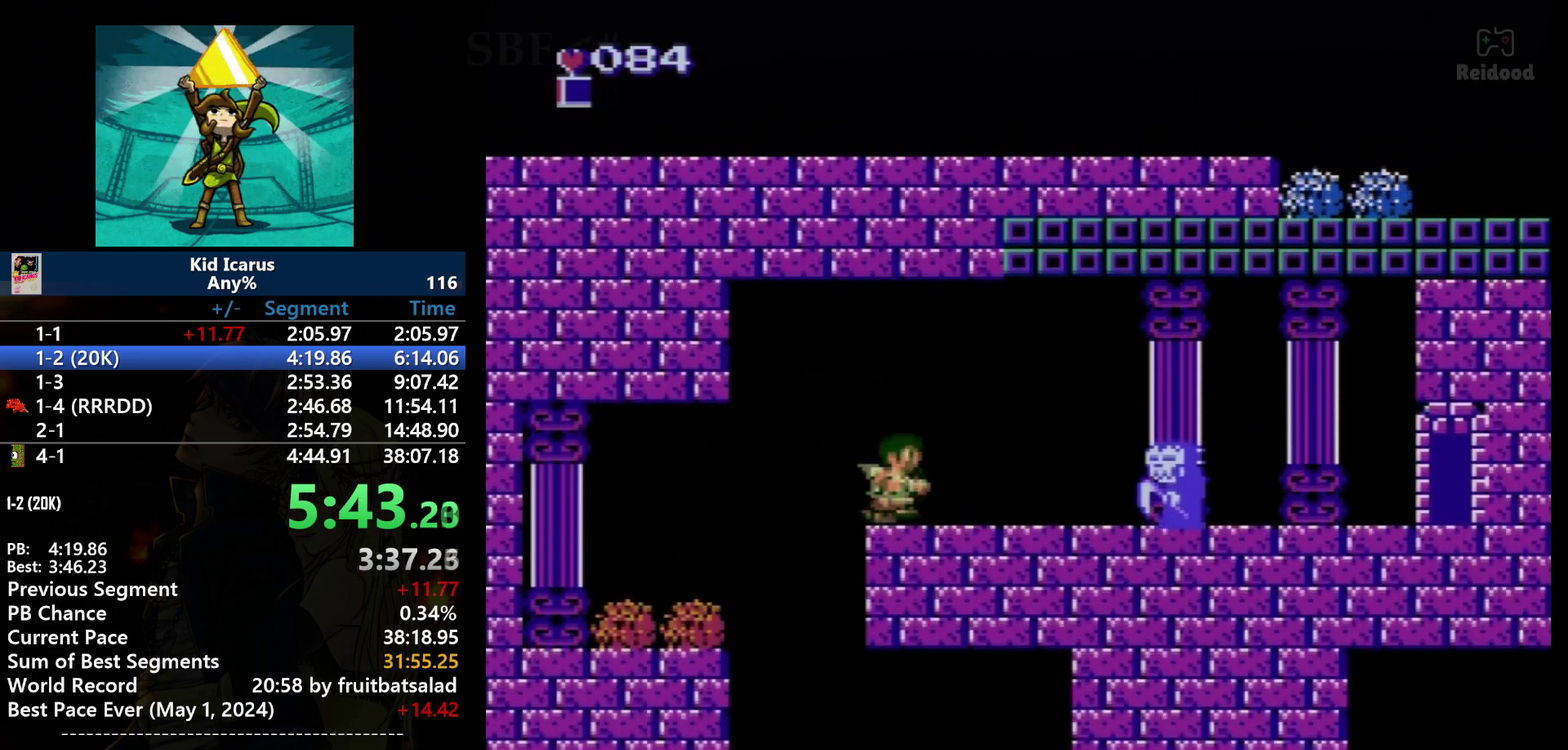
{"buttons": ["DPAD_RIGHT"], "events": []}
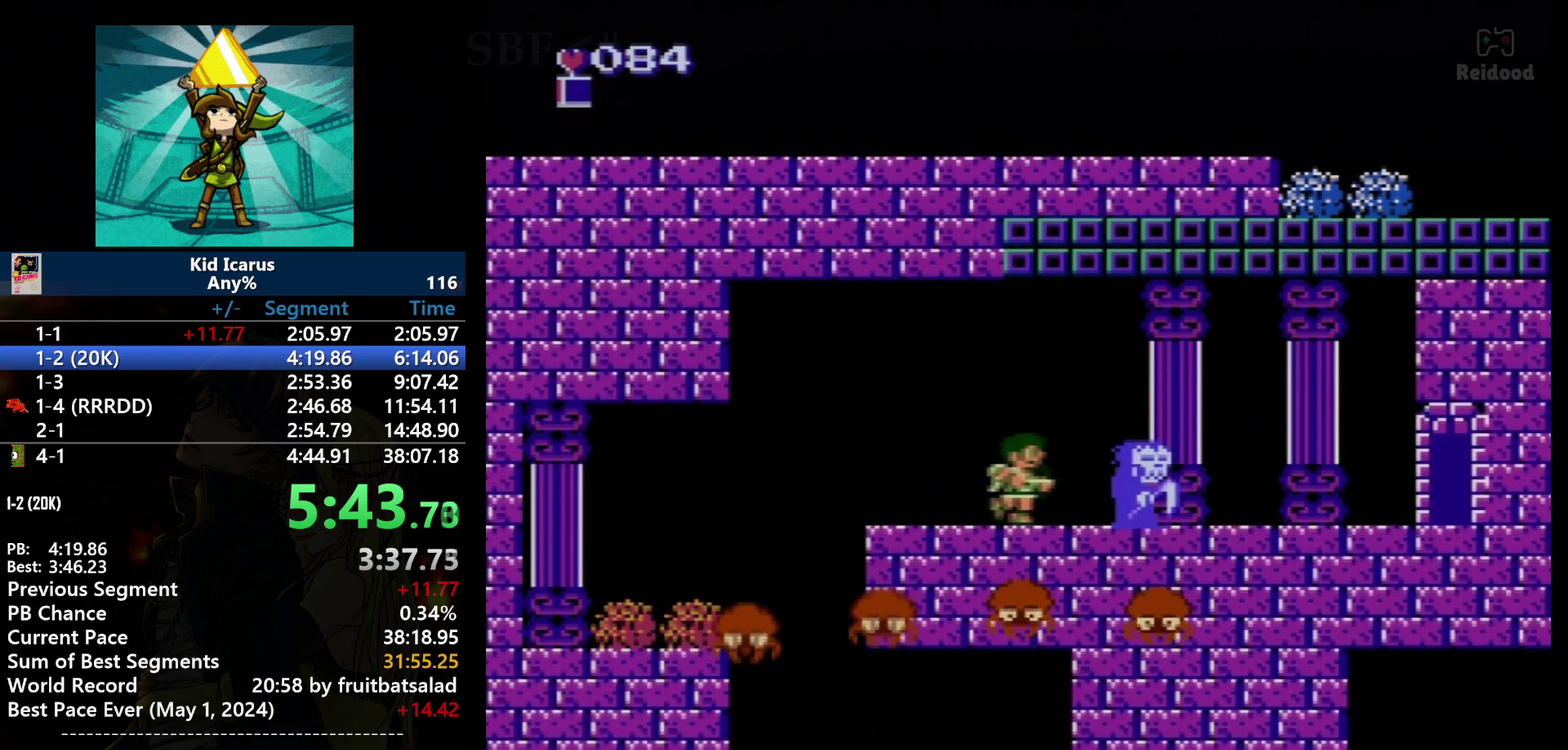
{"buttons": ["A", "DPAD_RIGHT"], "events": [[267, "A", "down"]]}
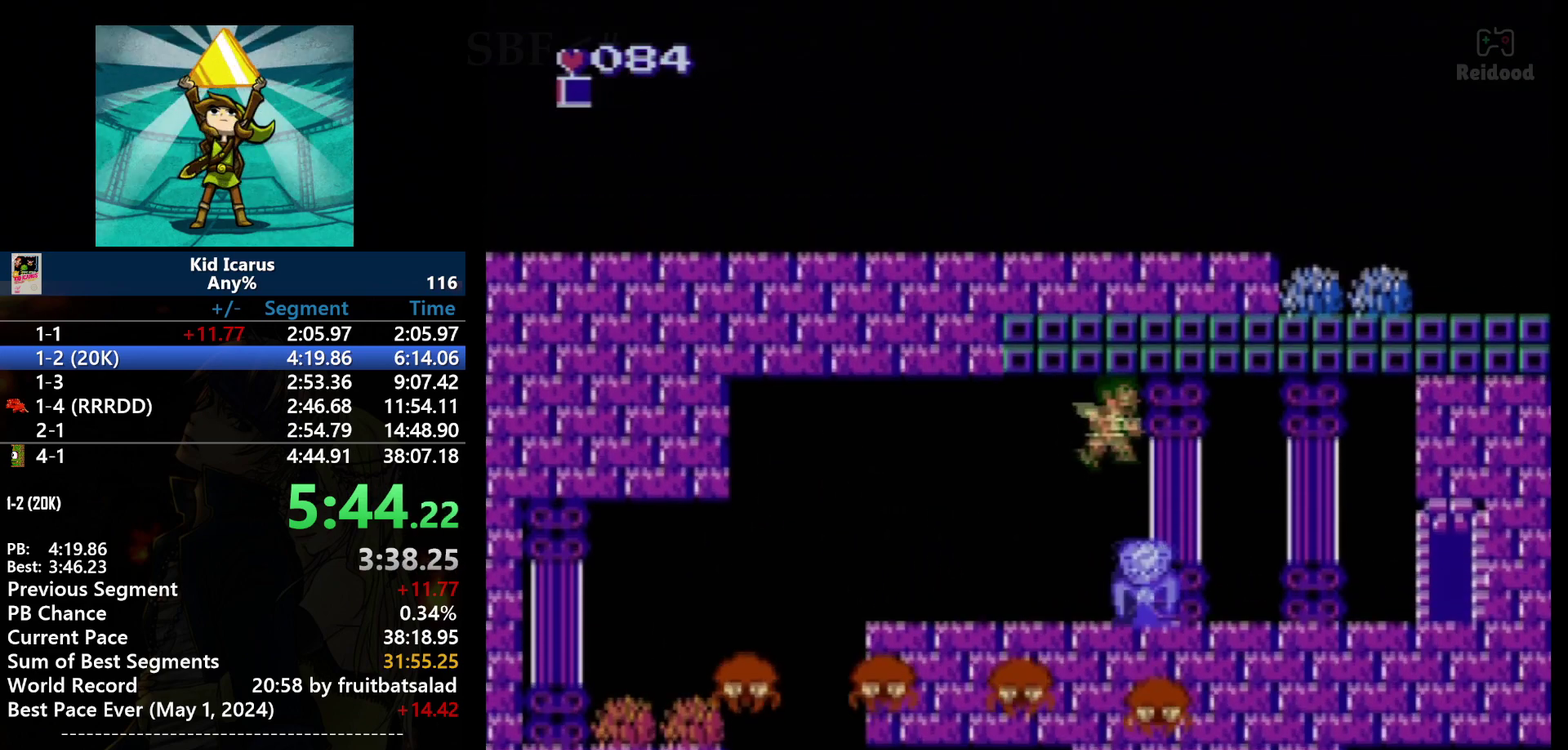
{"buttons": ["A", "DPAD_RIGHT"], "events": []}
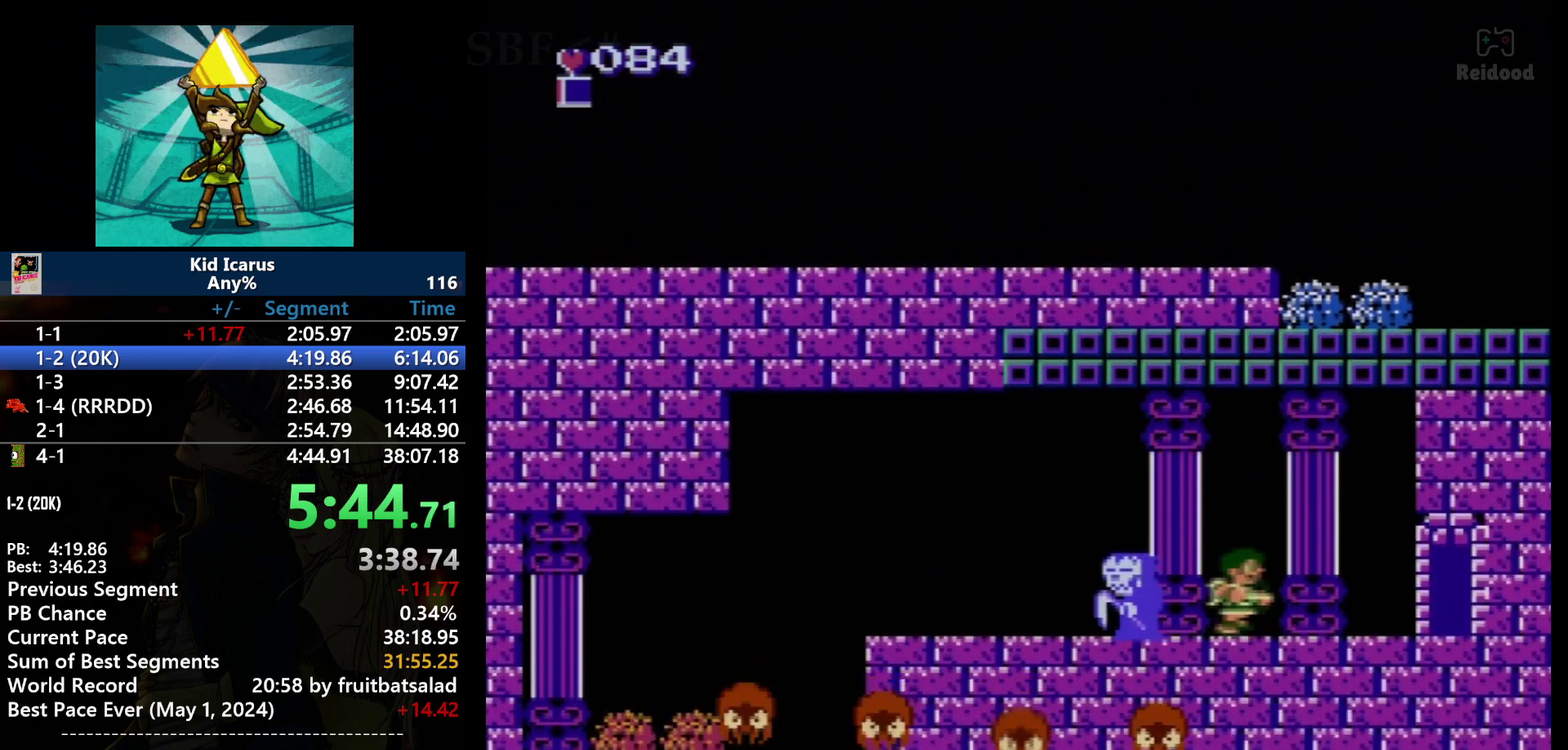
{"buttons": ["DPAD_RIGHT"], "events": [[134, "A", "up"]]}
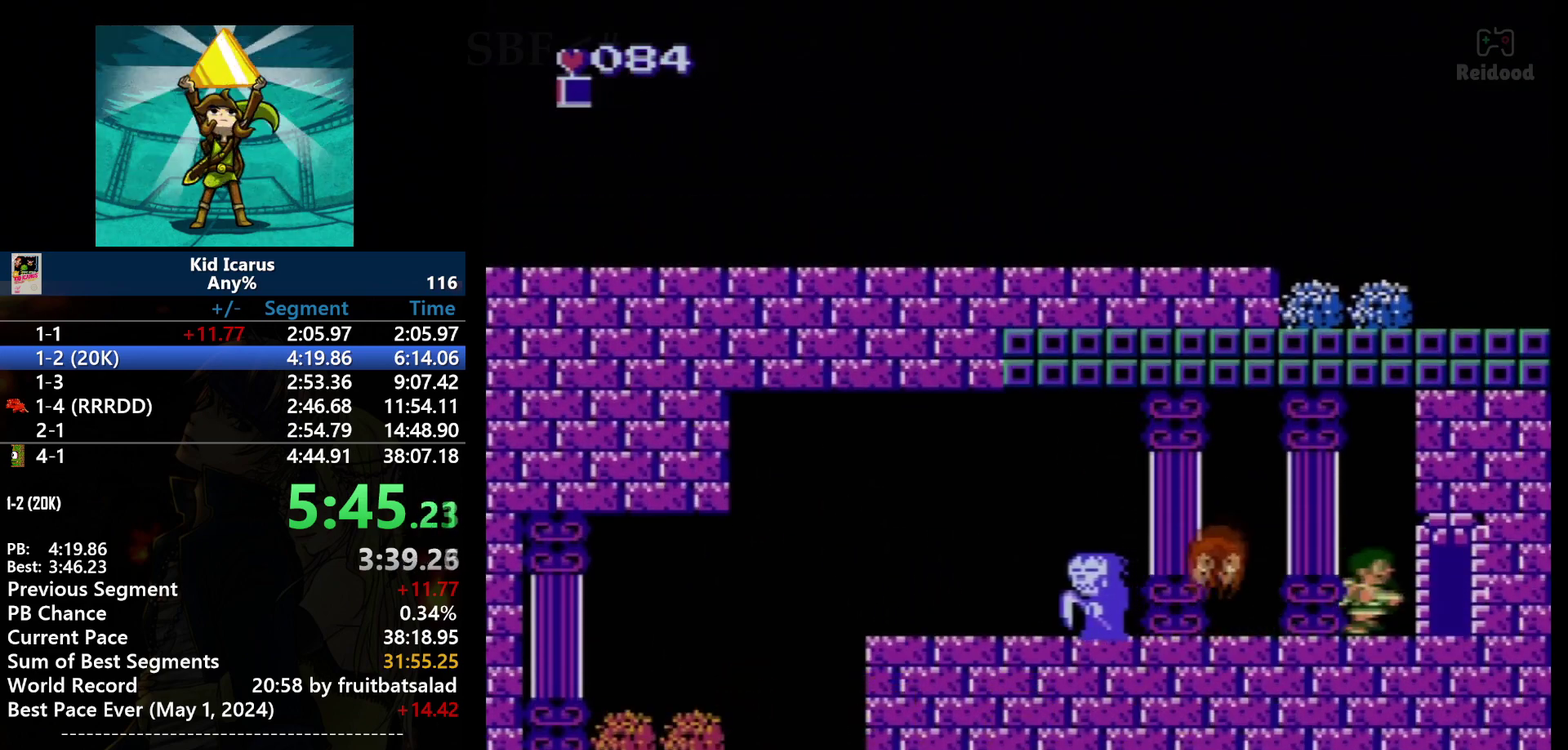
{"buttons": ["DPAD_RIGHT"], "events": []}
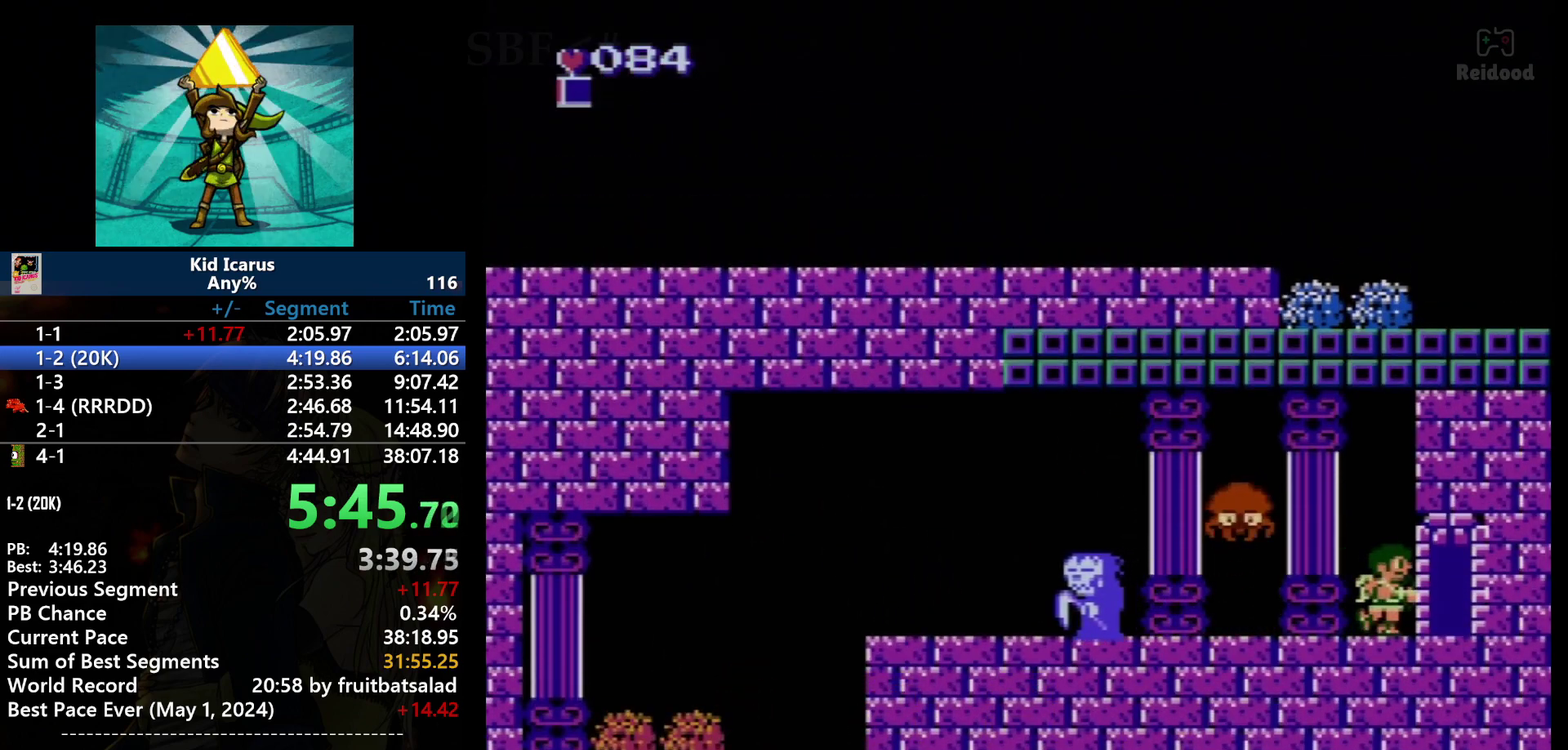
{"buttons": [], "events": [[67, "DPAD_RIGHT", "up"]]}